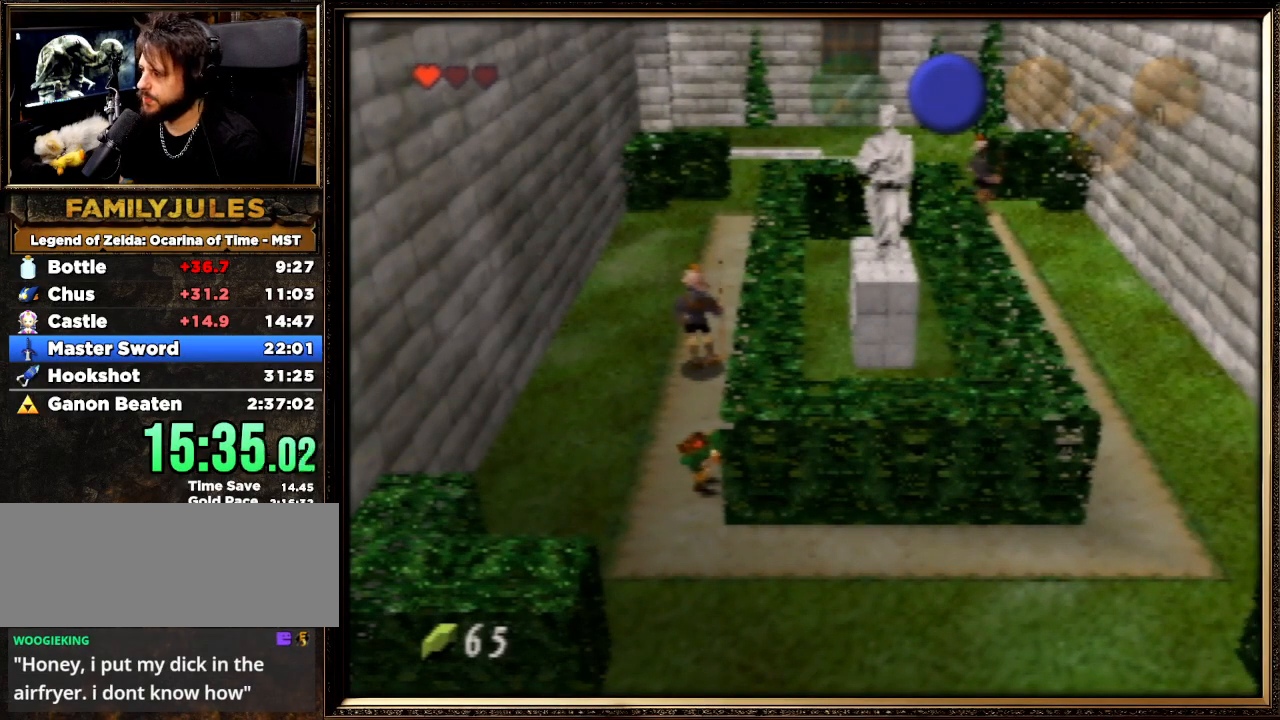
Gameplay with a controller (Nintendo layout); each line is a JSON object with the inputs held at the frame after it. "events" lists button and stick changes between this image and that frame as [ms after this image, input, new state], when the widget could be followed in between. Not read: L1 L3 R3.
{"buttons": [], "left_stick": "center", "events": []}
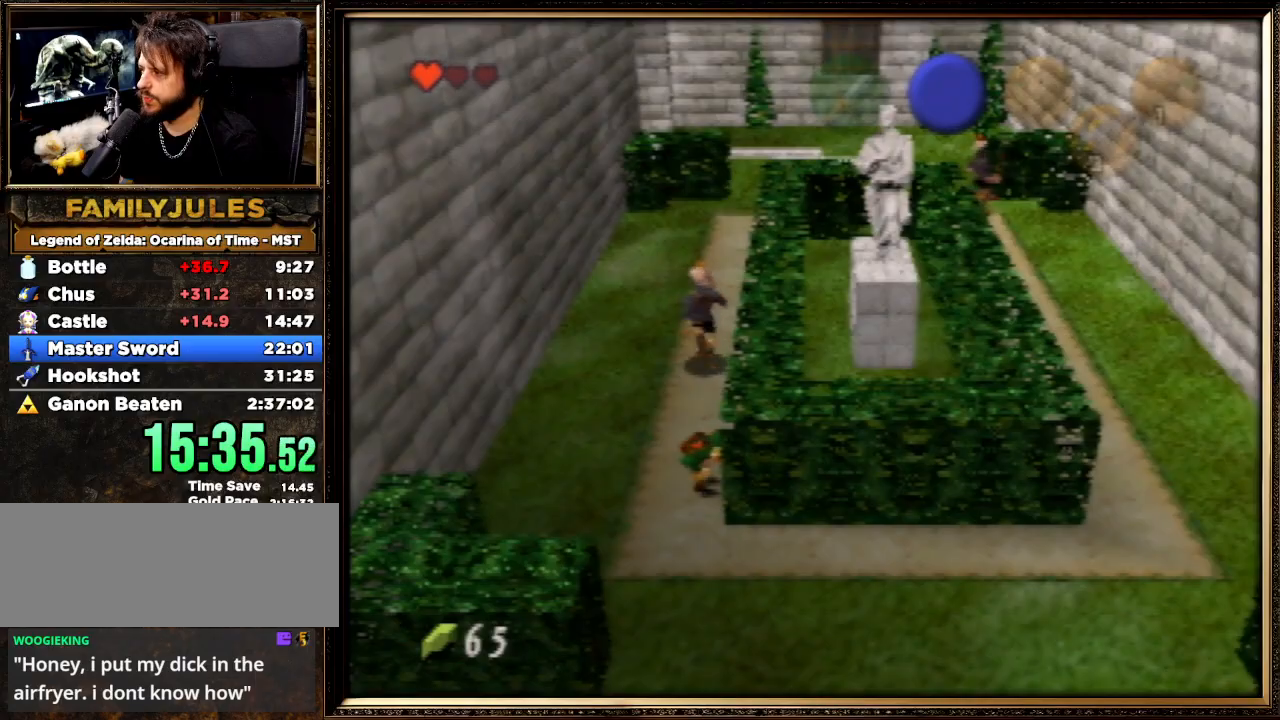
{"buttons": [], "left_stick": "up", "events": [[467, "left_stick", "up"]]}
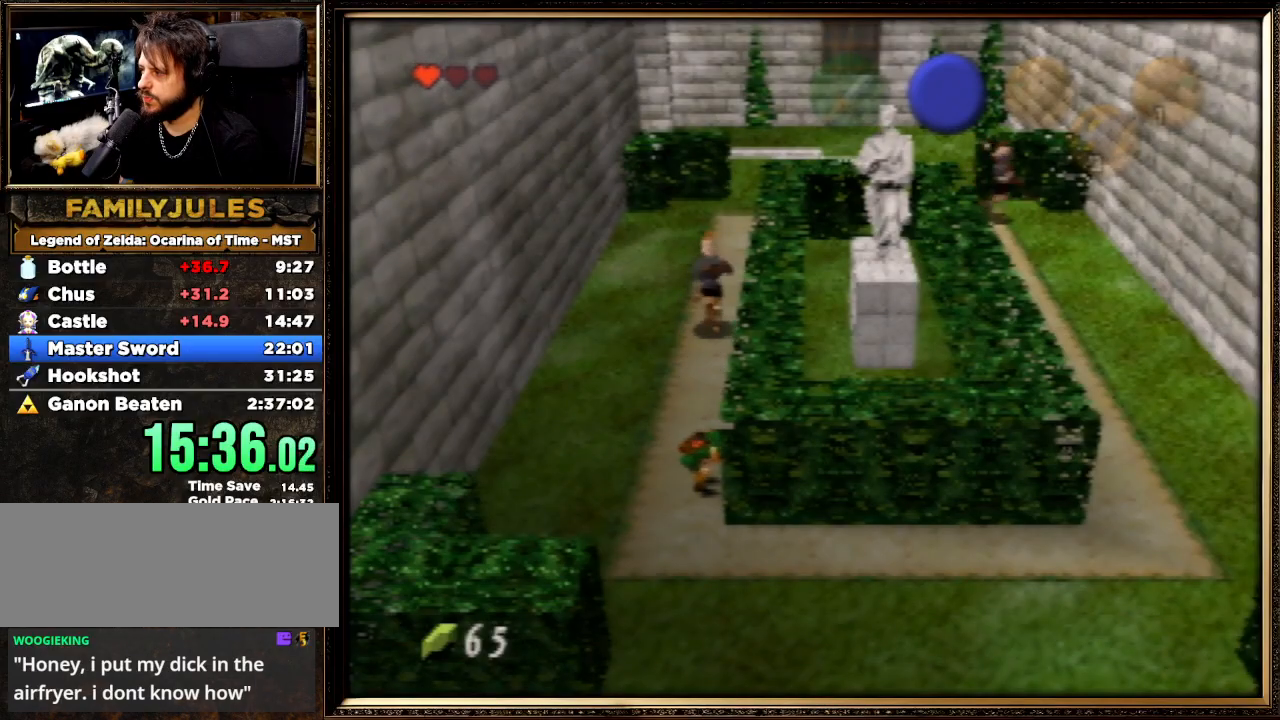
{"buttons": [], "left_stick": "center", "events": [[200, "A", "down"], [333, "A", "up"], [400, "left_stick", "center"]]}
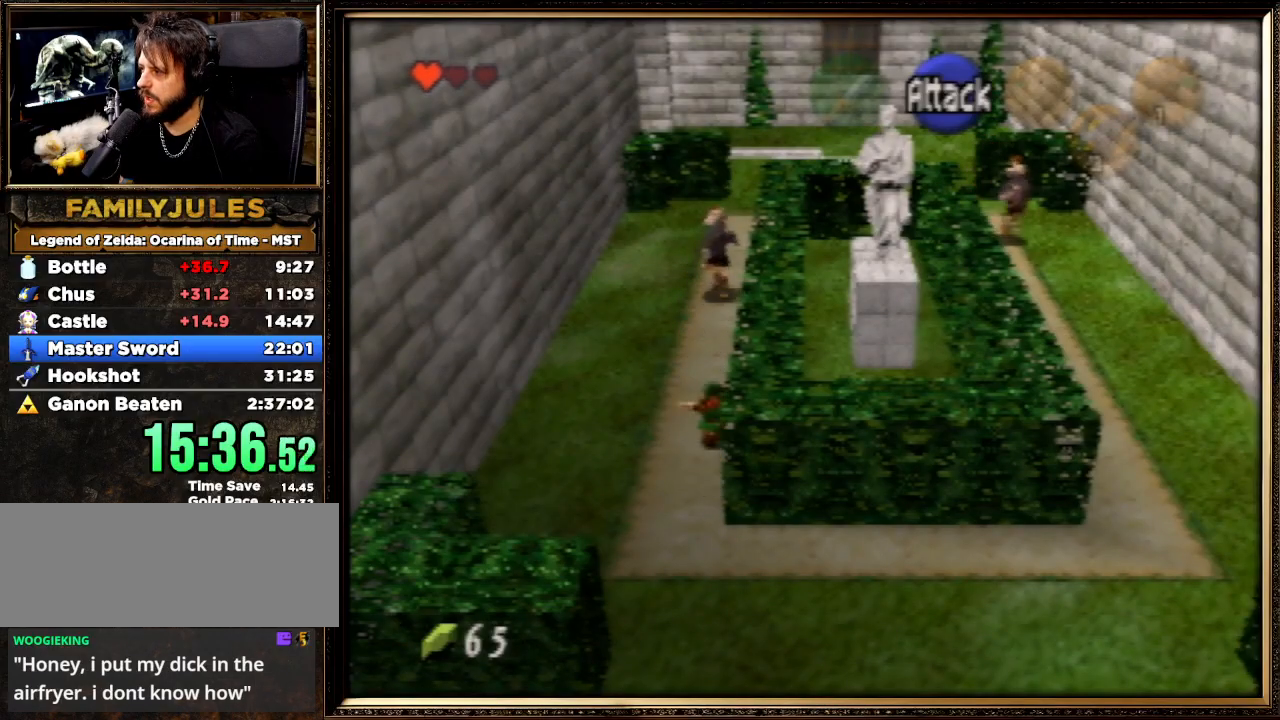
{"buttons": [], "left_stick": "center", "events": []}
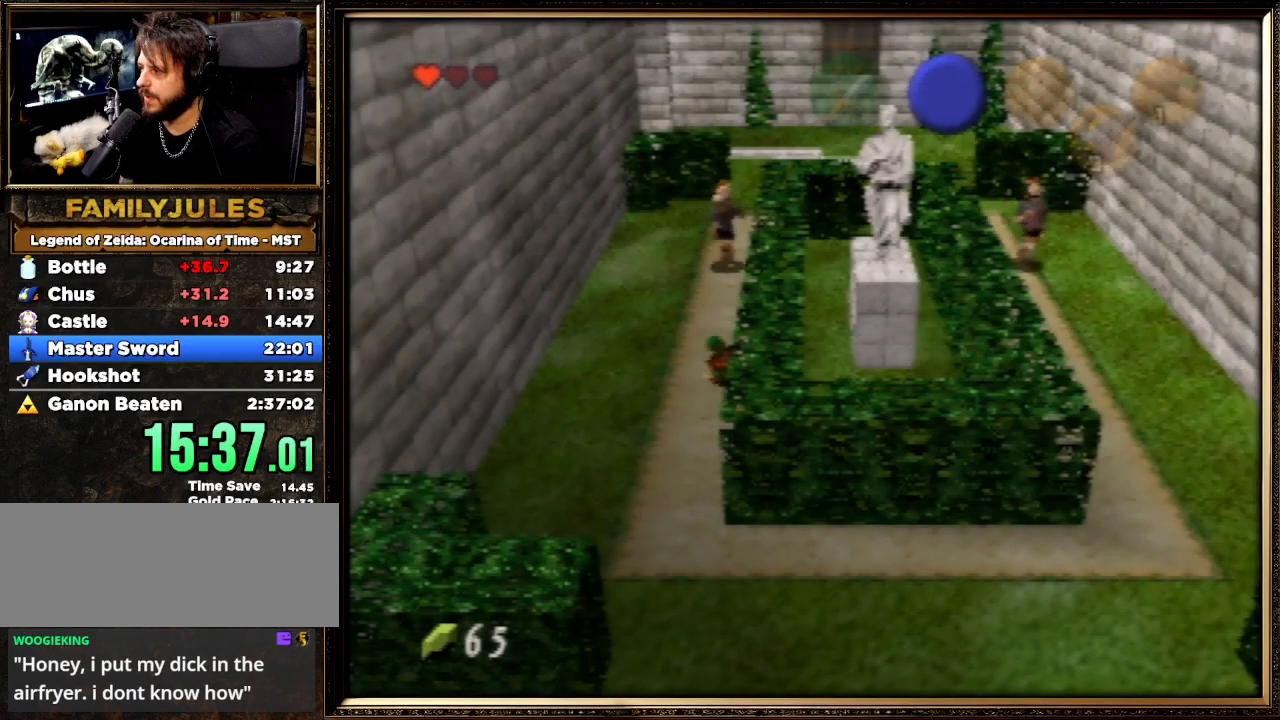
{"buttons": [], "left_stick": "up", "events": [[500, "left_stick", "up"]]}
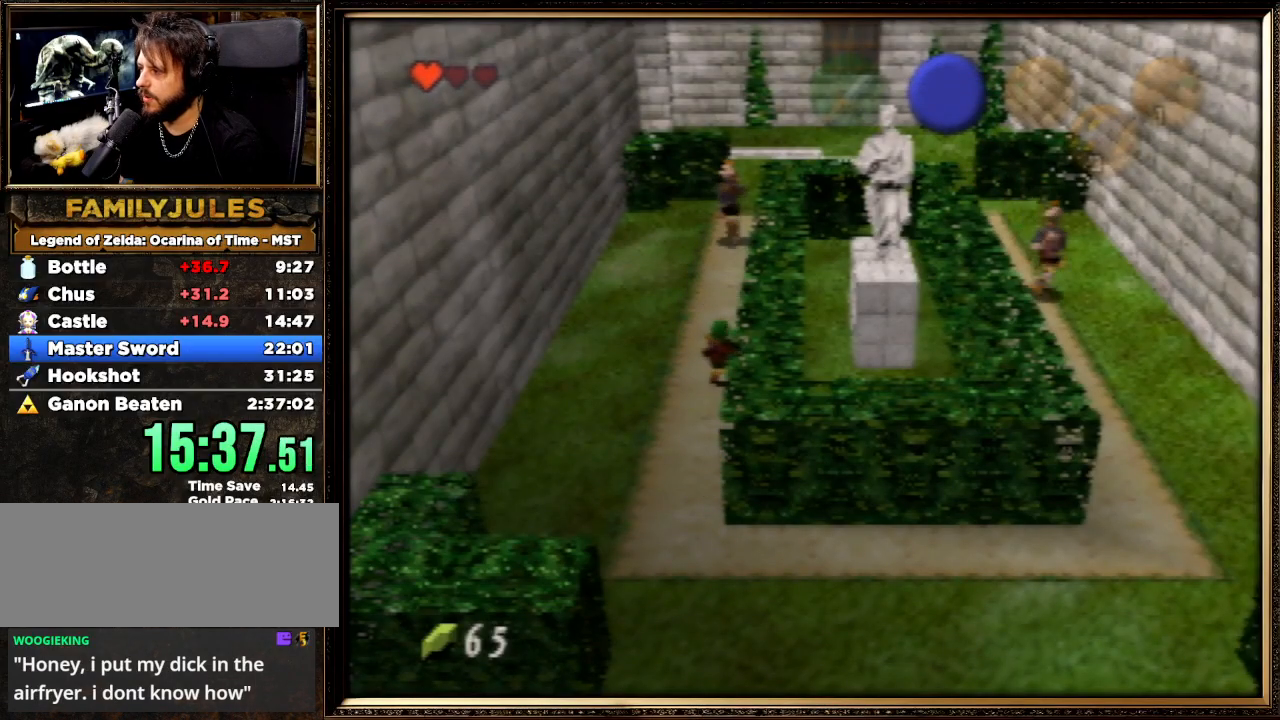
{"buttons": [], "left_stick": "up", "events": []}
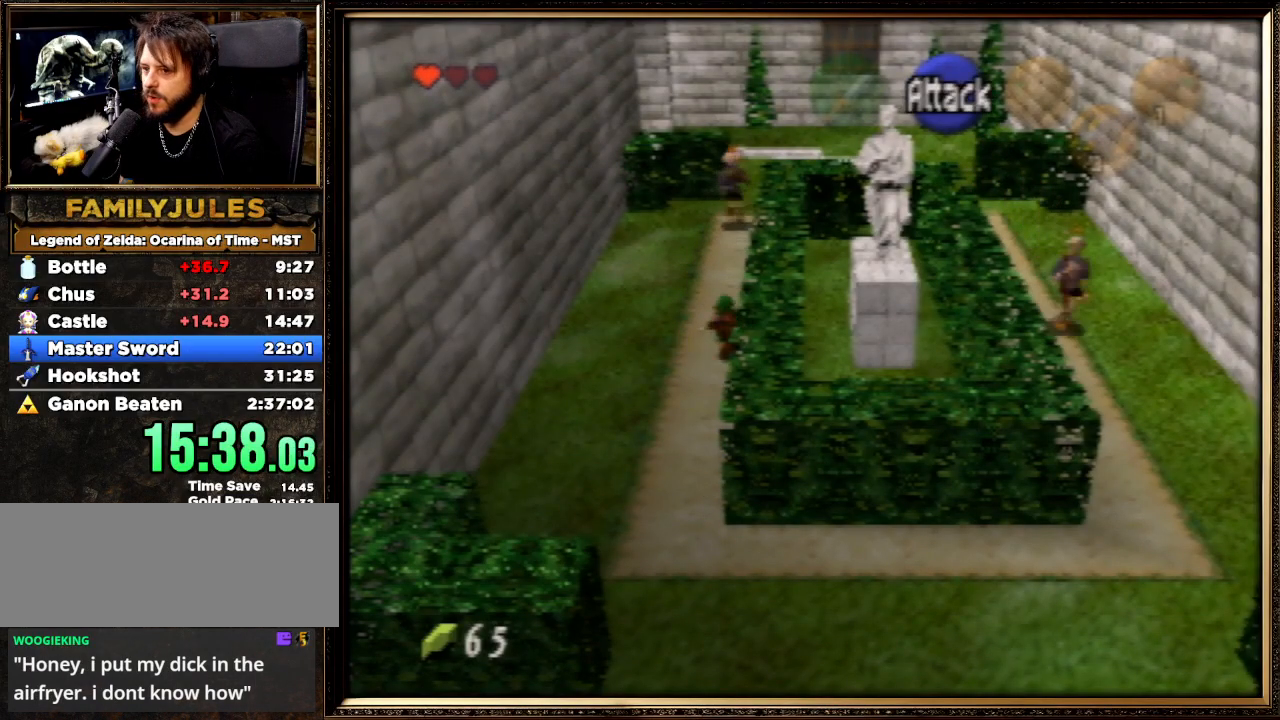
{"buttons": [], "left_stick": "up", "events": []}
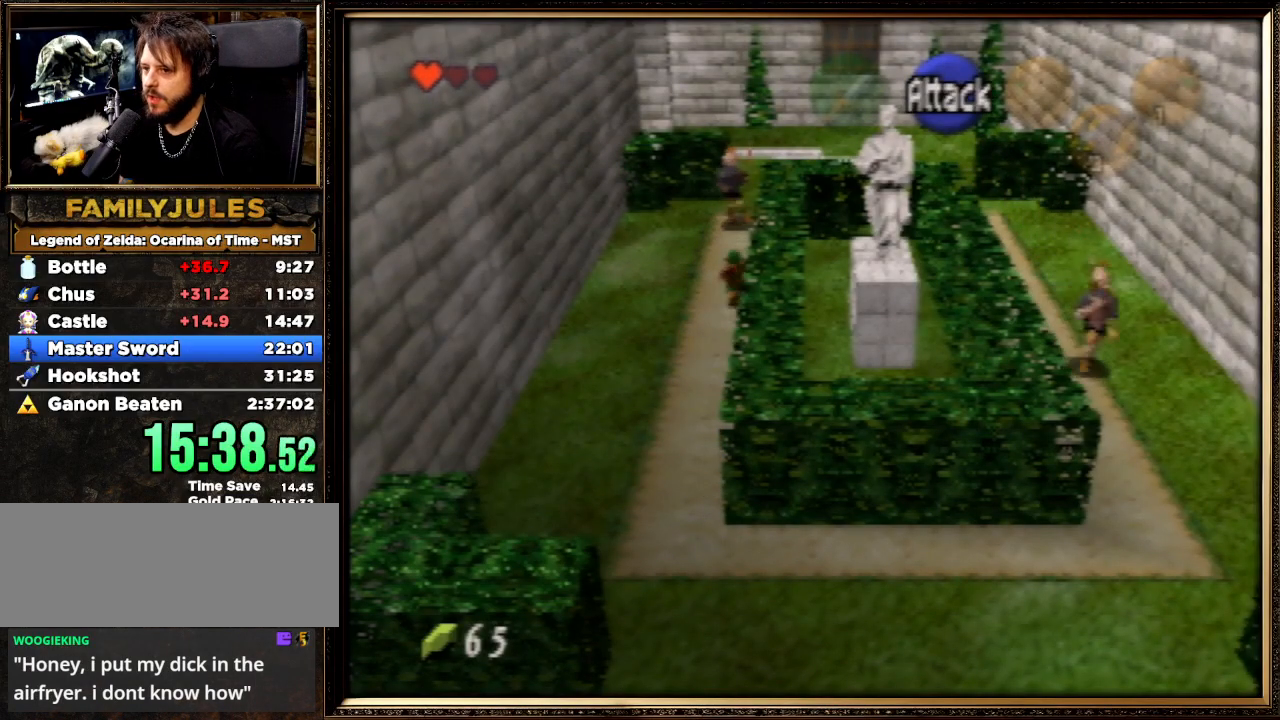
{"buttons": [], "left_stick": "center", "events": [[33, "left_stick", "center"]]}
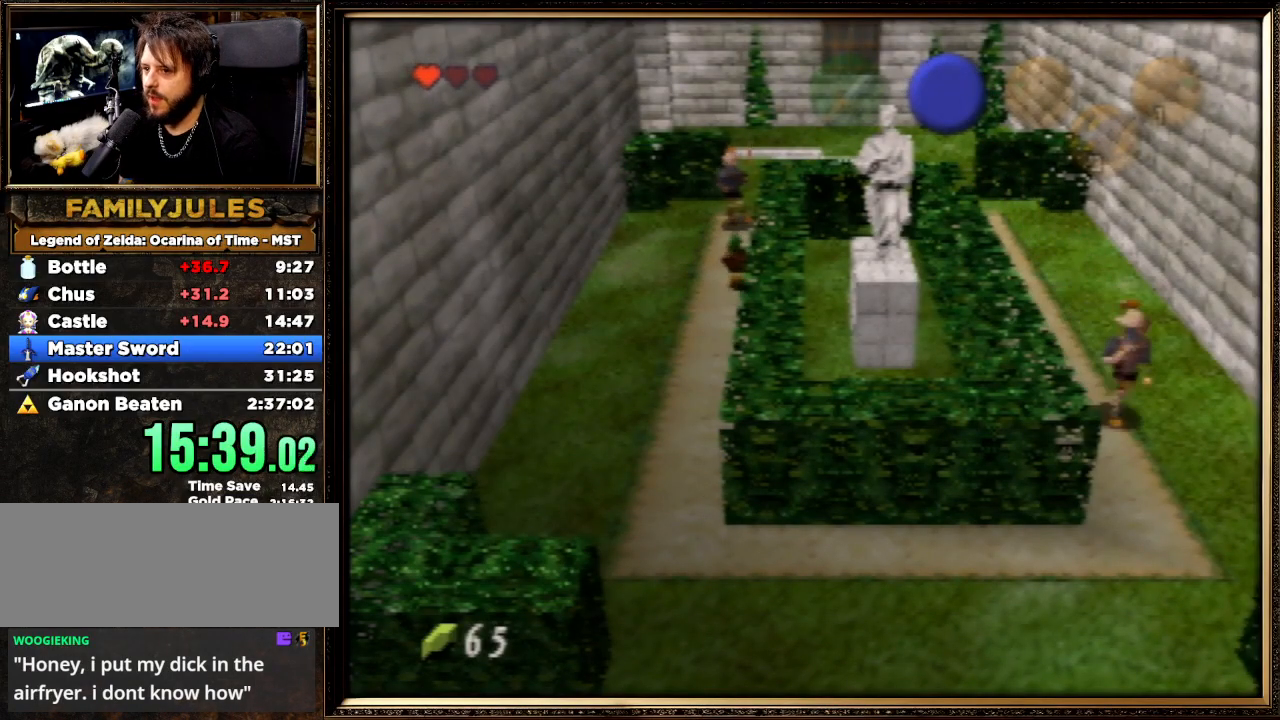
{"buttons": [], "left_stick": "center", "events": []}
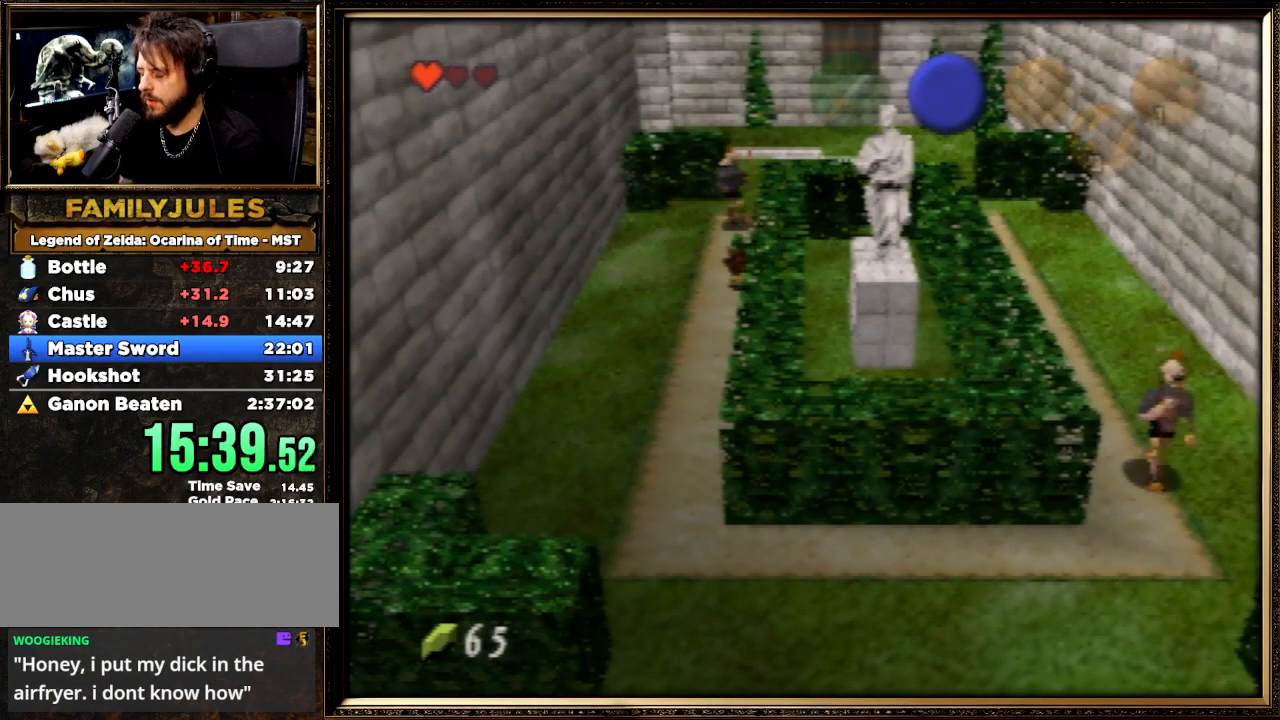
{"buttons": [], "left_stick": "center", "events": []}
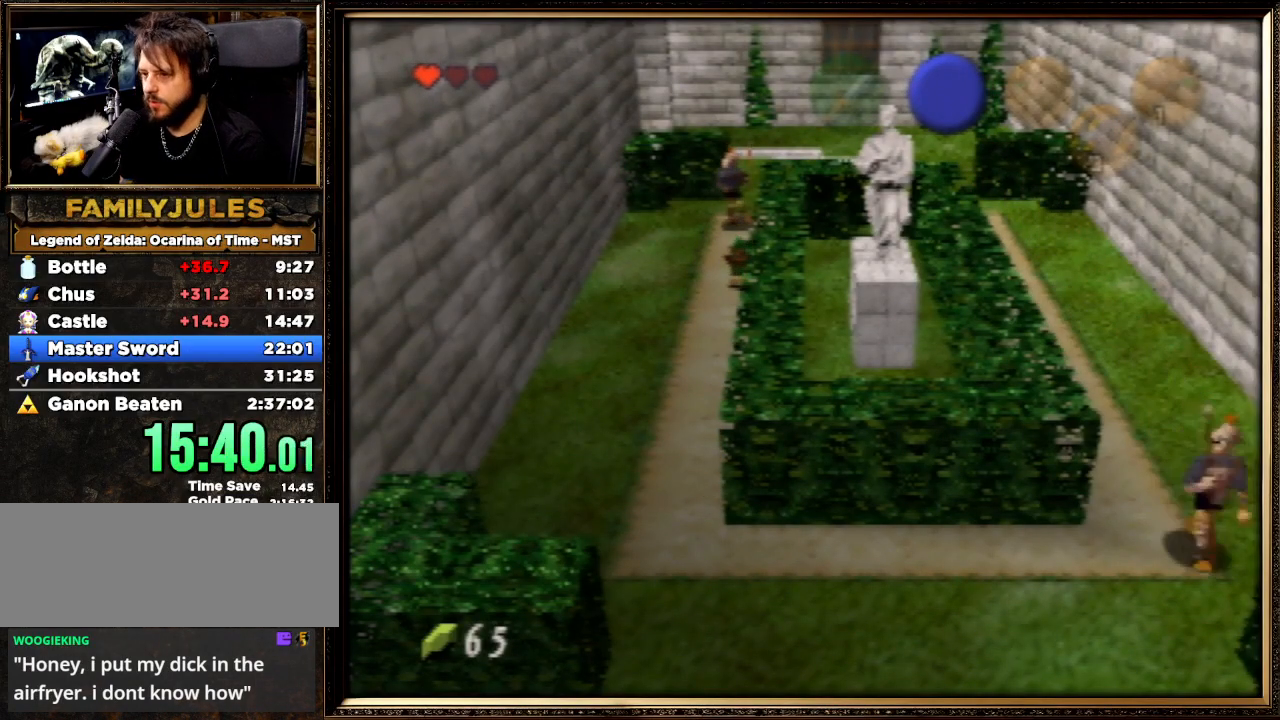
{"buttons": [], "left_stick": "center", "events": [[67, "left_stick", "right"], [267, "left_stick", "center"]]}
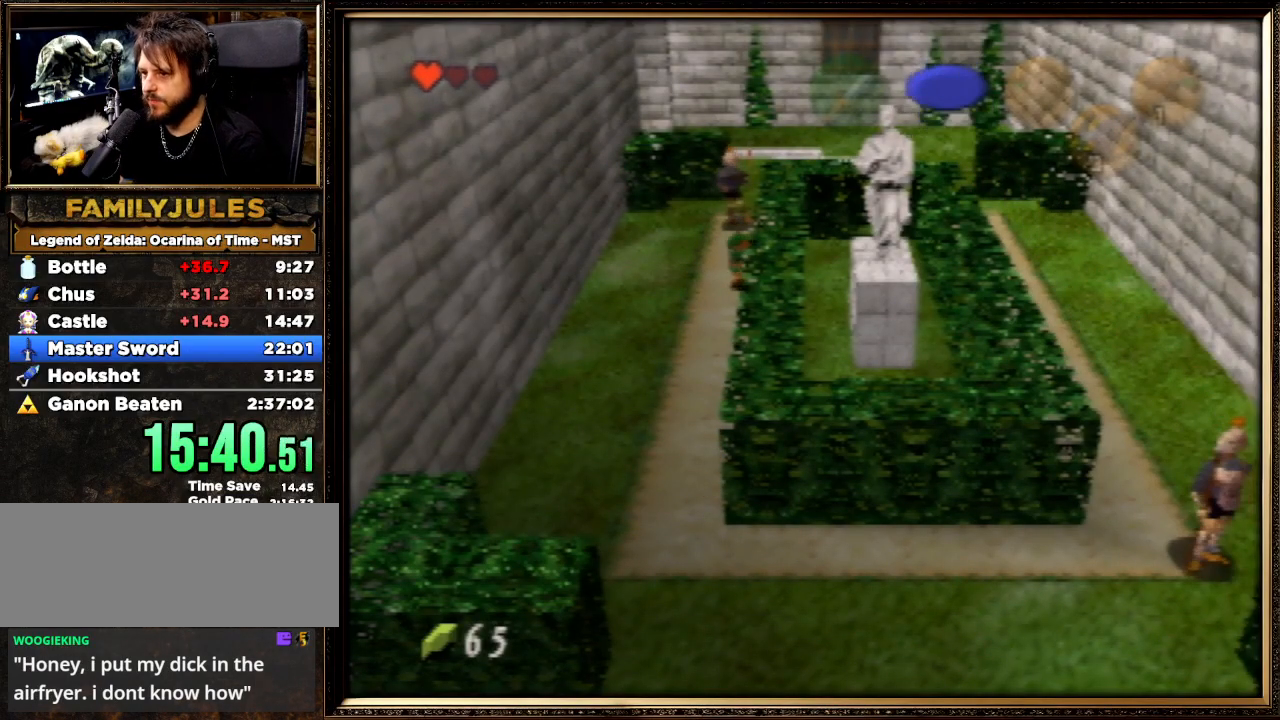
{"buttons": [], "left_stick": "center", "events": []}
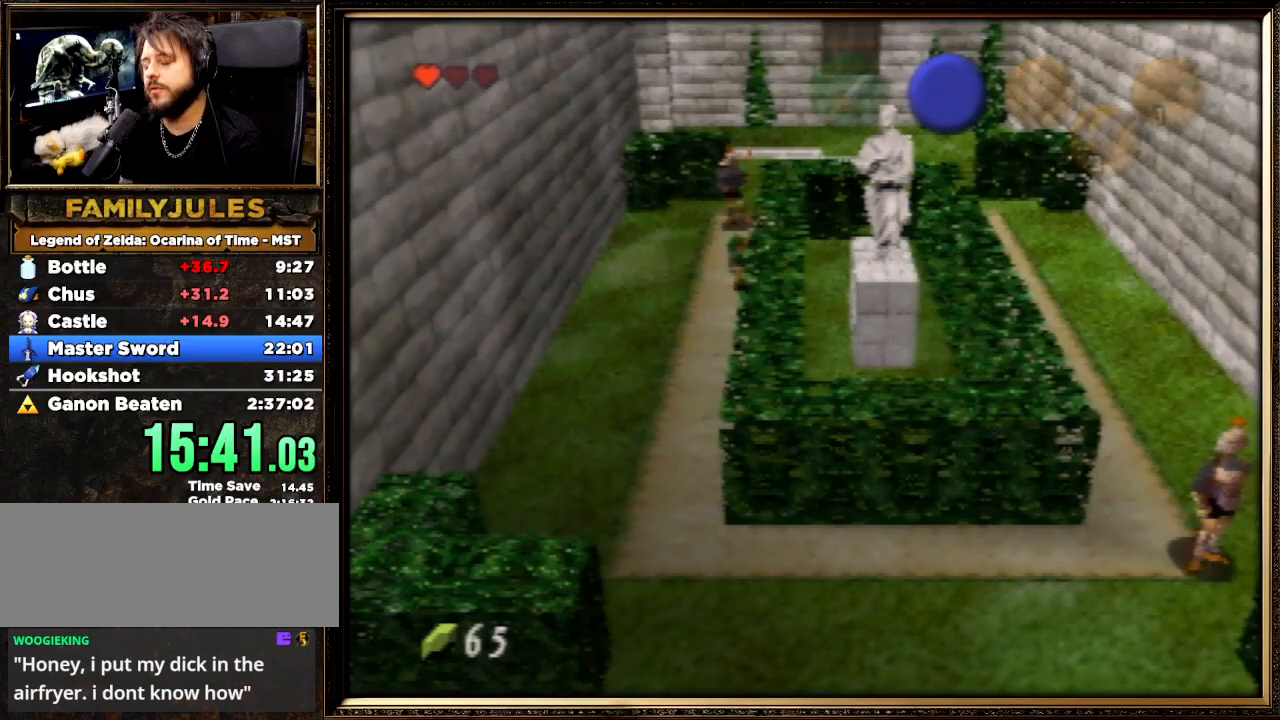
{"buttons": [], "left_stick": "center", "events": []}
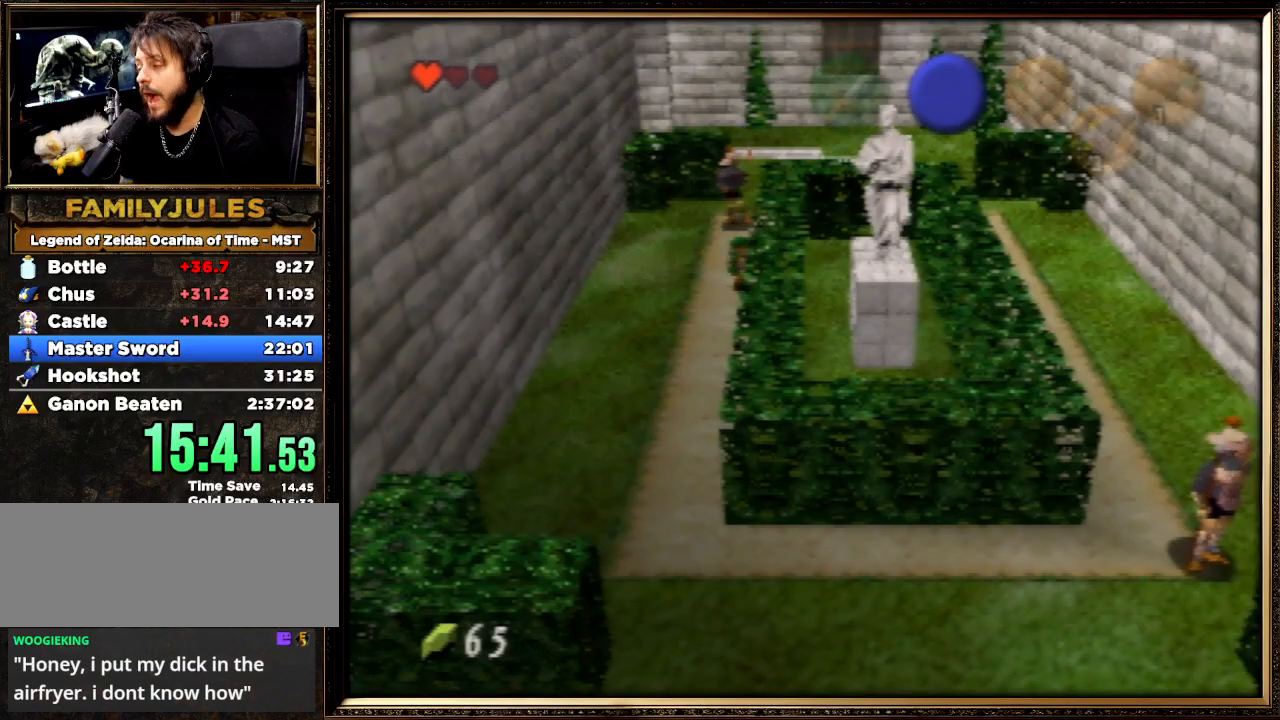
{"buttons": [], "left_stick": "center", "events": []}
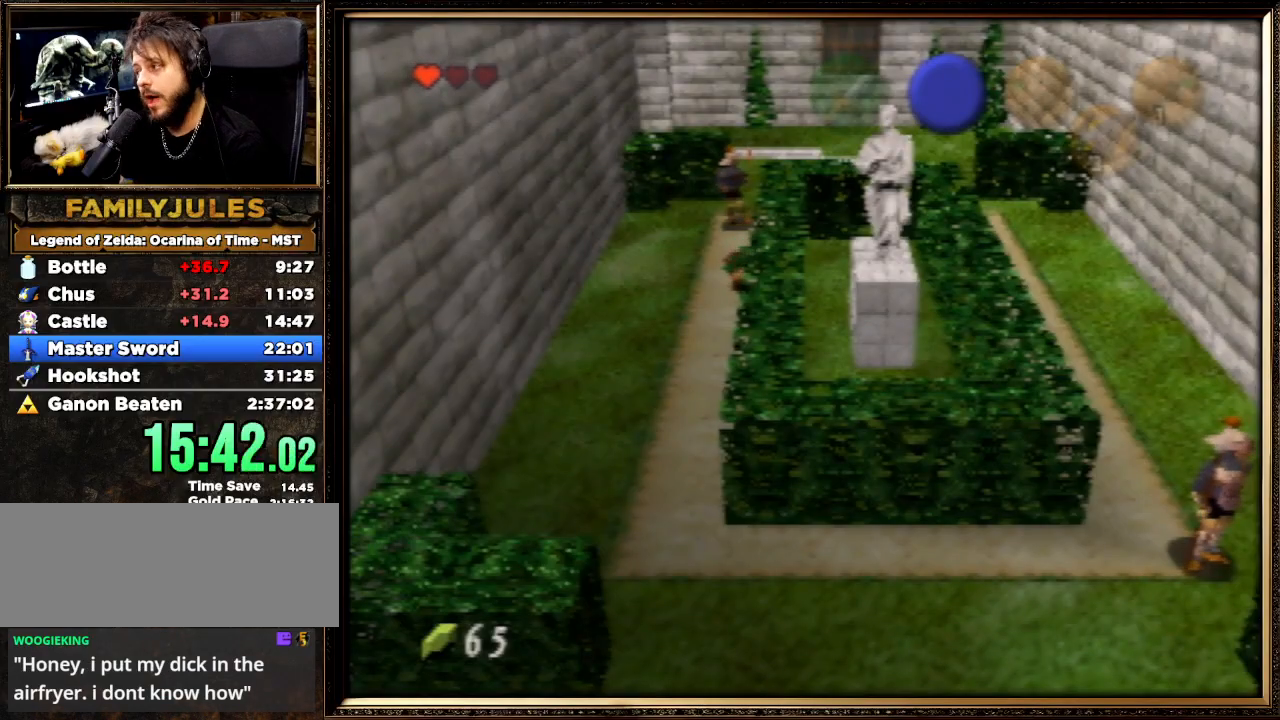
{"buttons": [], "left_stick": "center", "events": []}
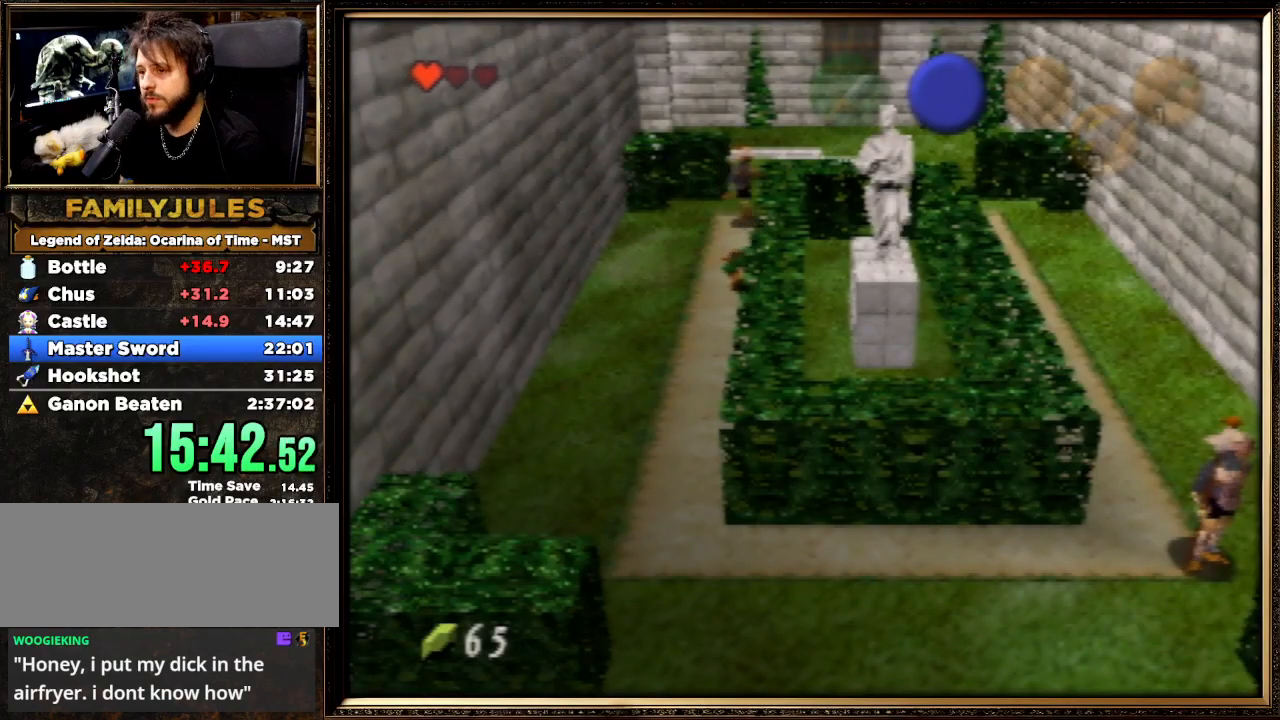
{"buttons": [], "left_stick": "up", "events": [[167, "left_stick", "up"]]}
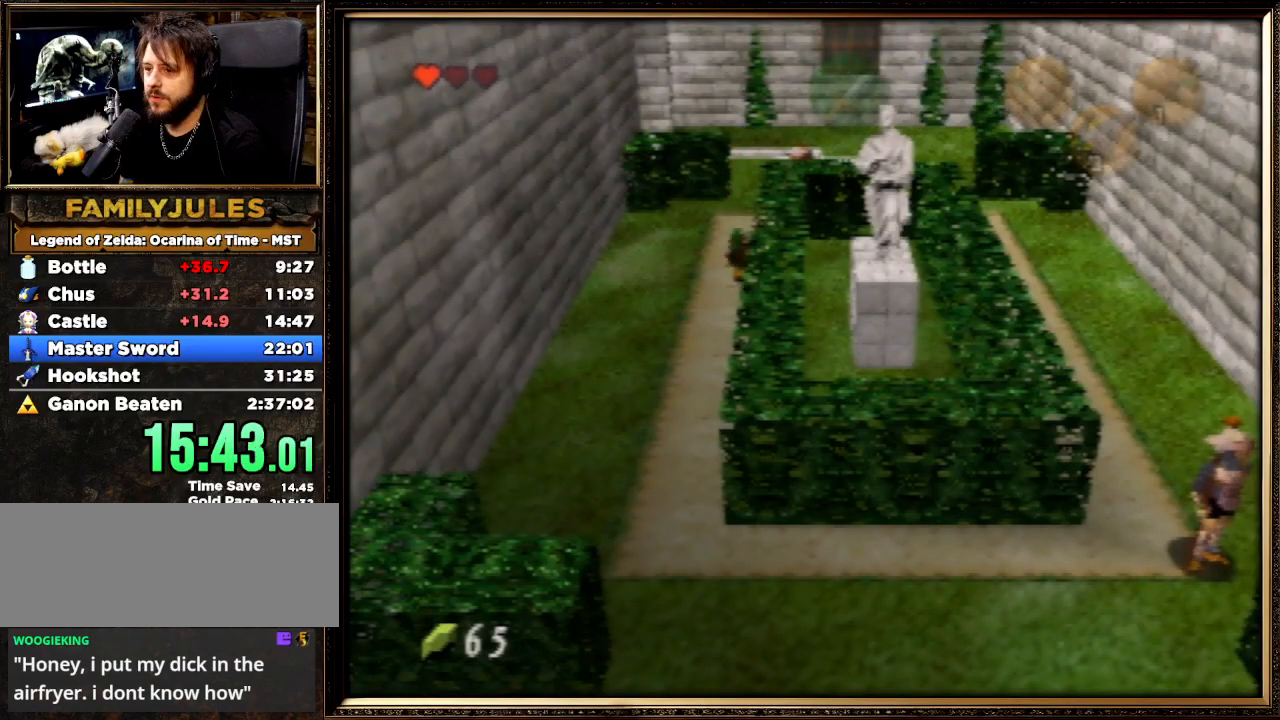
{"buttons": [], "left_stick": "up", "events": [[33, "A", "down"], [500, "A", "up"]]}
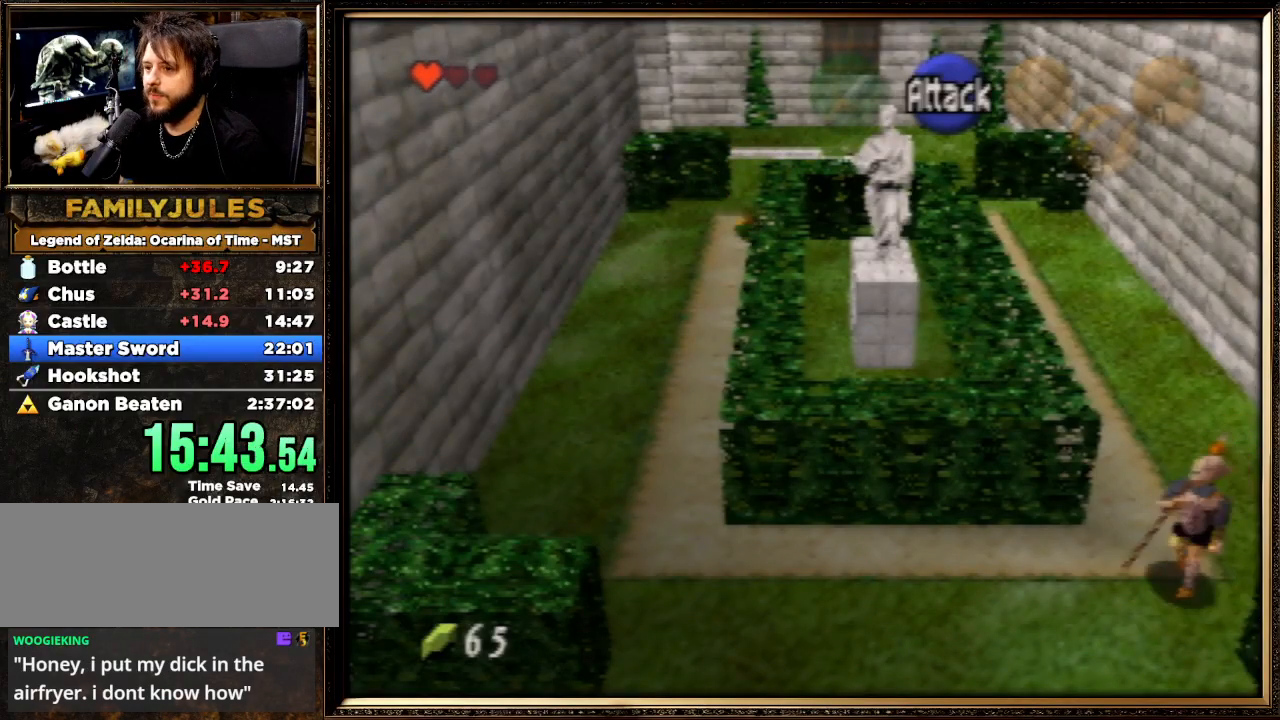
{"buttons": [], "left_stick": "up", "events": []}
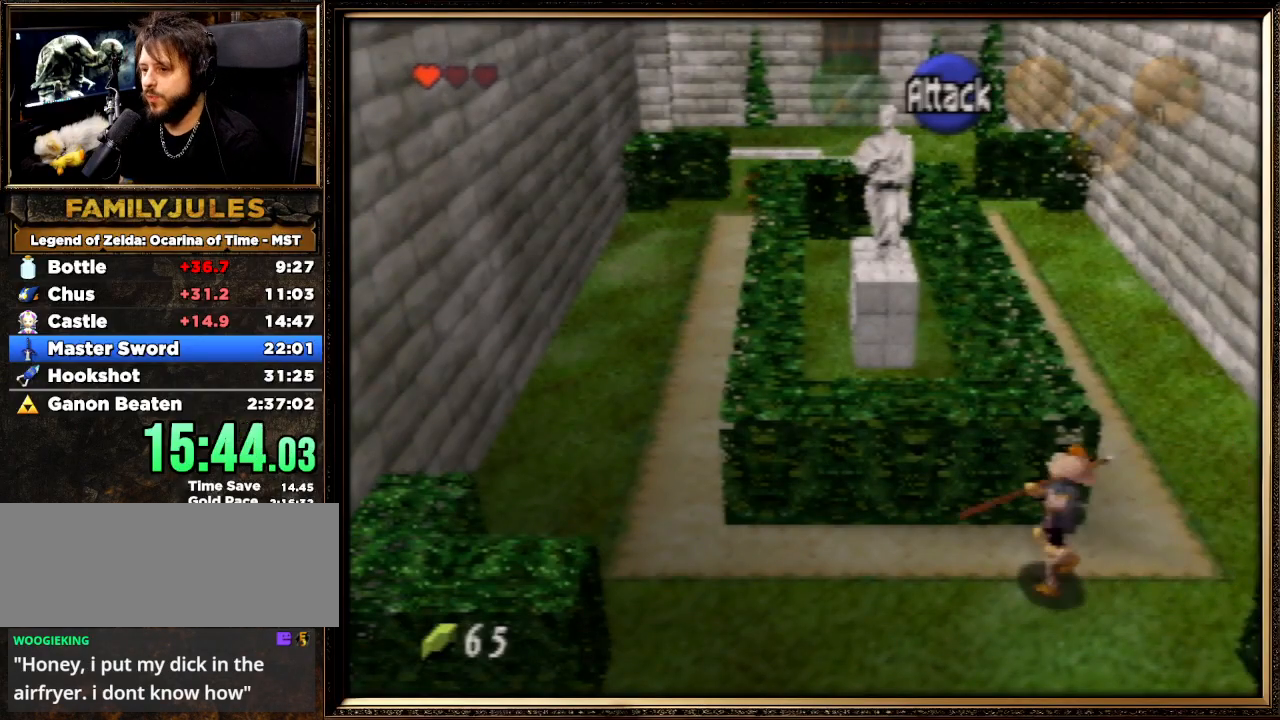
{"buttons": [], "left_stick": "up", "events": []}
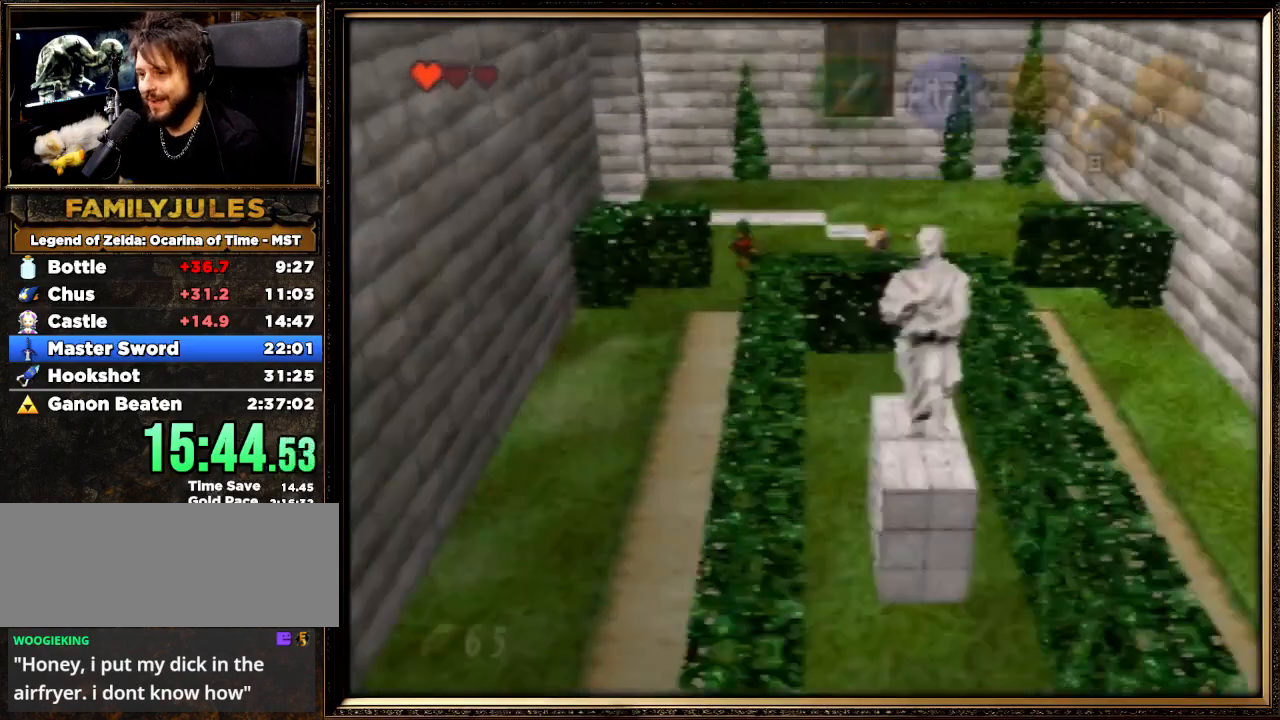
{"buttons": [], "left_stick": "up", "events": []}
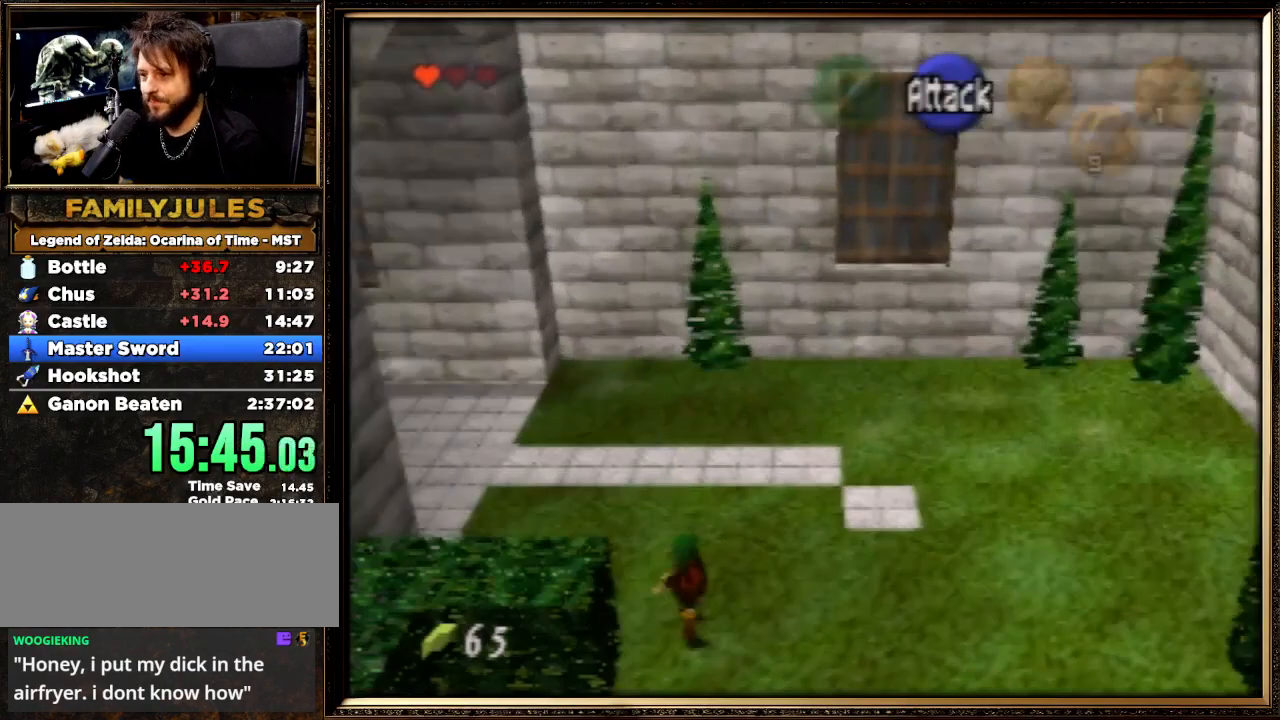
{"buttons": ["A", "Z"], "left_stick": "left", "events": [[167, "Z", "down"], [233, "left_stick", "left"], [333, "A", "down"], [433, "A", "up"], [500, "A", "down"]]}
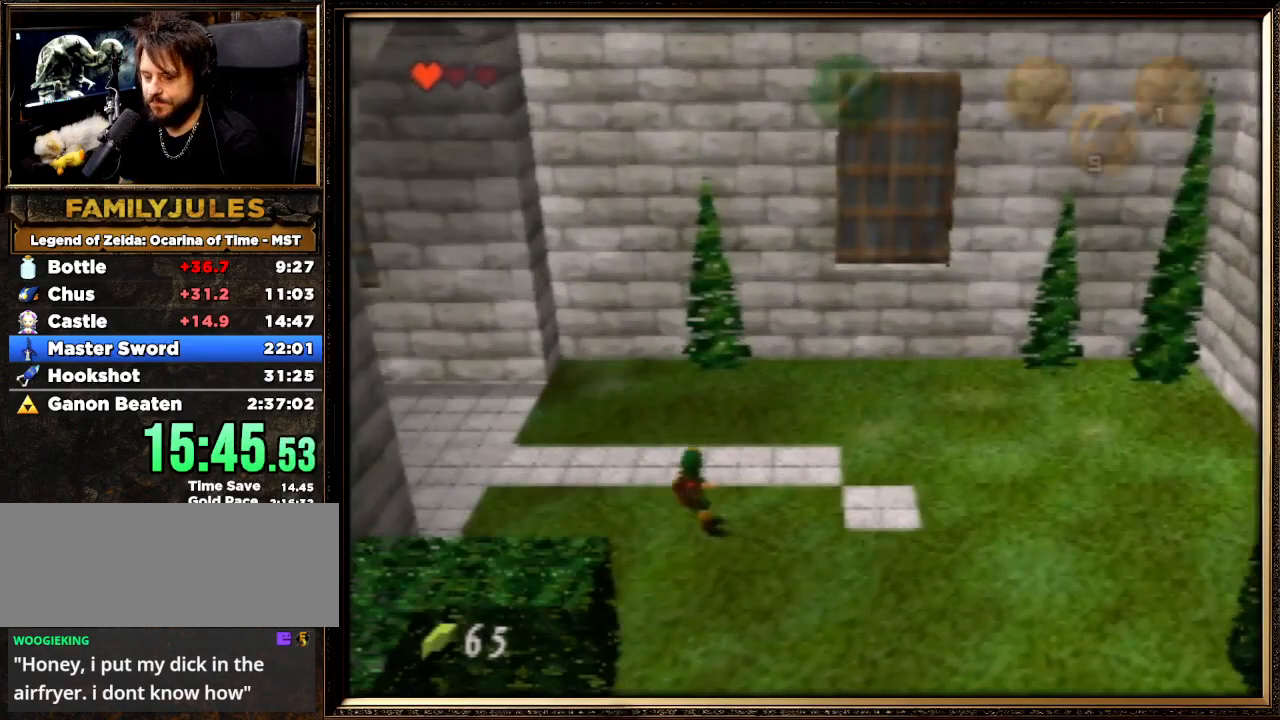
{"buttons": ["A", "Z"], "left_stick": "up-left", "events": [[133, "A", "up"], [167, "A", "down"], [233, "A", "up"], [300, "A", "down"], [400, "A", "up"], [433, "left_stick", "up-left"], [500, "A", "down"]]}
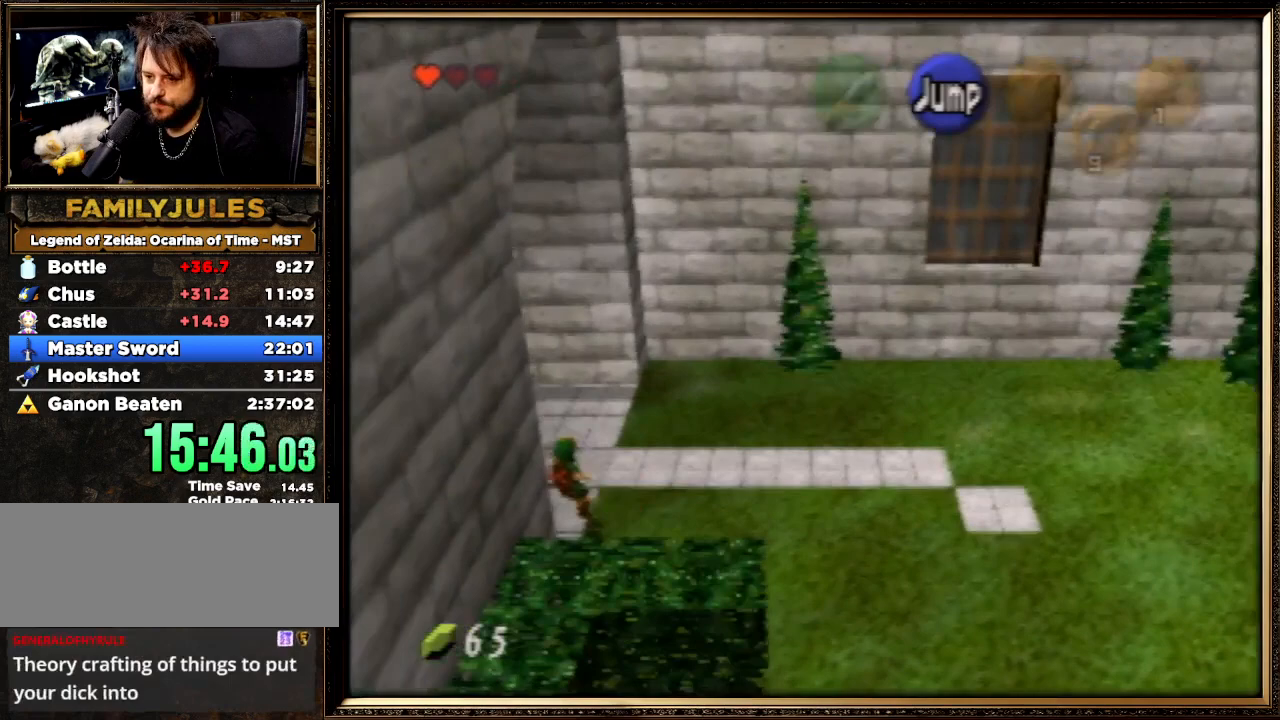
{"buttons": ["A", "Z"], "left_stick": "up-left", "events": [[33, "A", "up"], [100, "A", "down"], [200, "A", "up"], [267, "A", "down"], [367, "A", "up"], [433, "A", "down"]]}
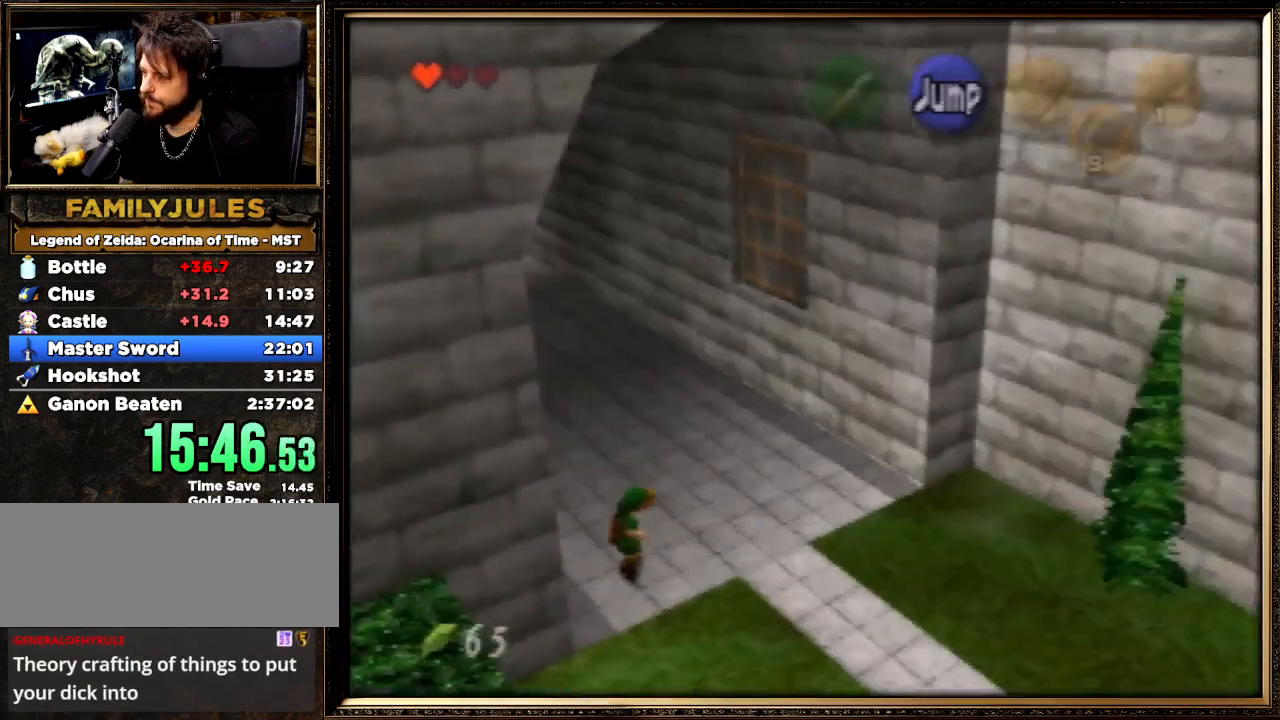
{"buttons": ["A", "Z"], "left_stick": "up-left", "events": [[67, "A", "up"], [133, "A", "down"], [167, "A", "up"], [267, "A", "down"], [367, "A", "up"], [433, "A", "down"]]}
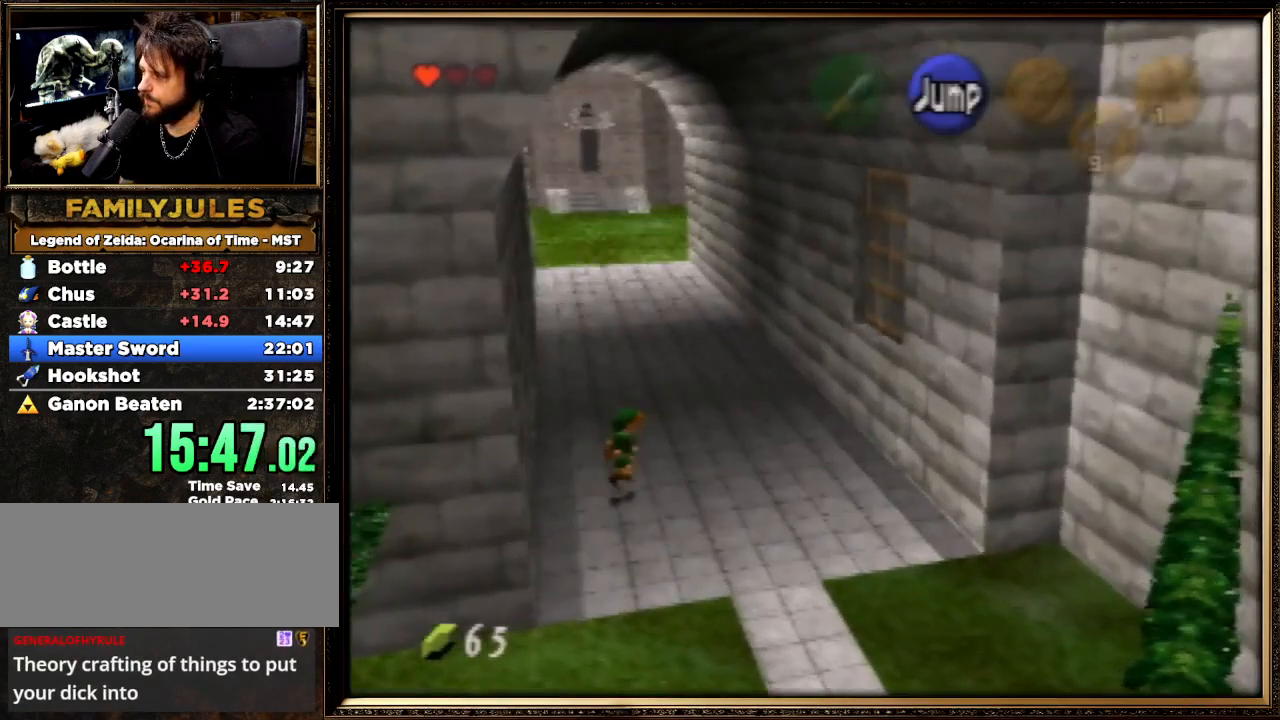
{"buttons": ["A", "Z"], "left_stick": "up-left", "events": [[33, "A", "up"], [100, "A", "down"], [167, "A", "up"], [233, "A", "down"], [333, "A", "up"], [400, "A", "down"]]}
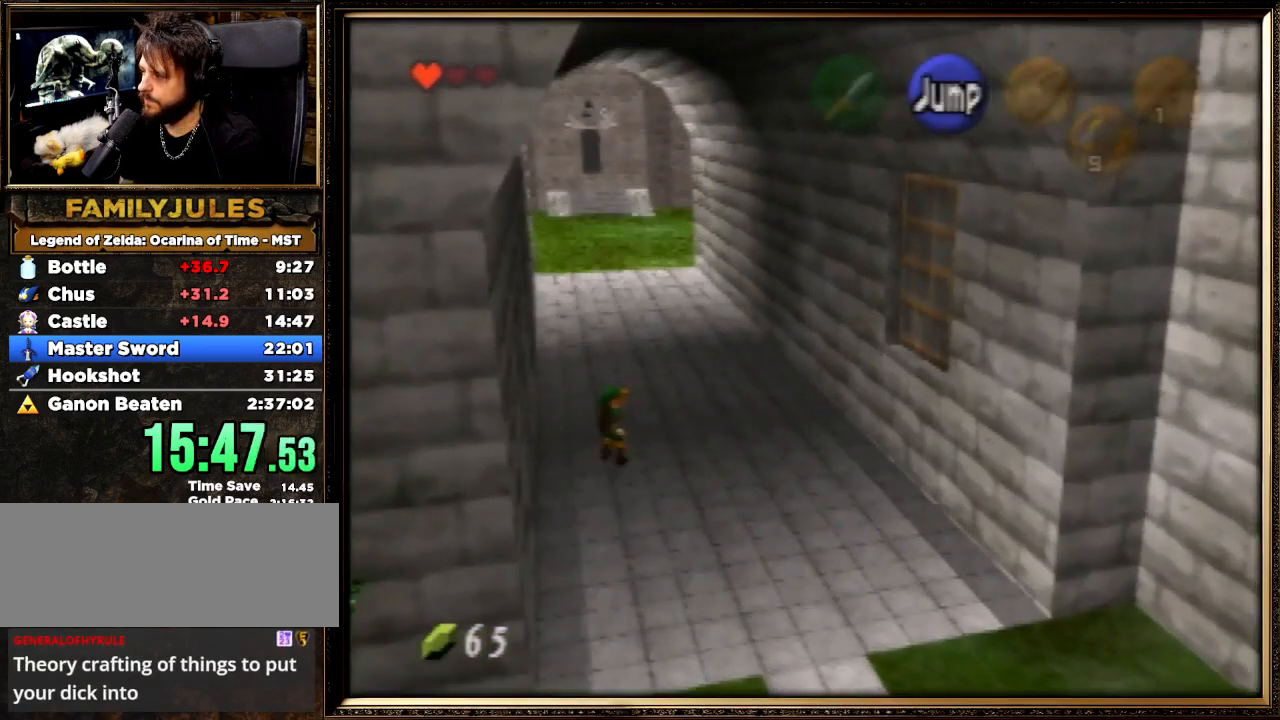
{"buttons": ["Z"], "left_stick": "up-left", "events": [[33, "A", "up"], [67, "A", "down"], [133, "A", "up"], [233, "A", "down"], [333, "A", "up"], [400, "A", "down"], [500, "A", "up"]]}
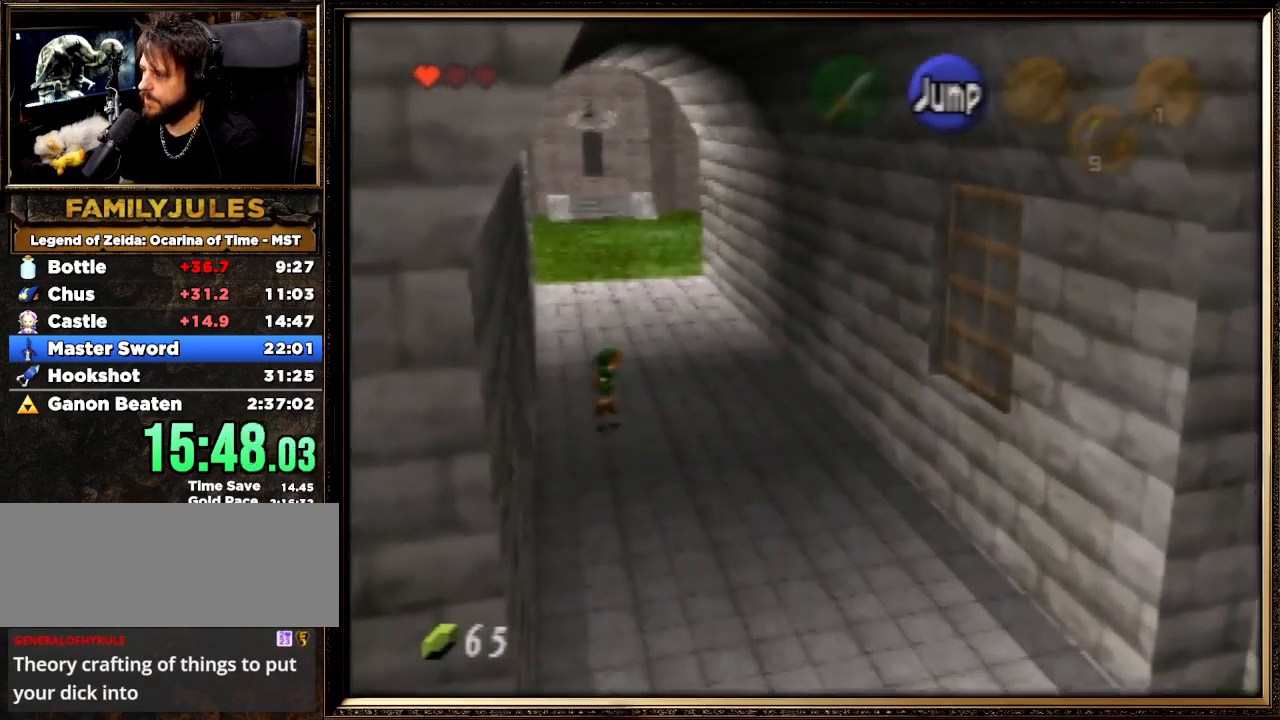
{"buttons": ["Z"], "left_stick": "up-left", "events": [[67, "A", "down"], [133, "A", "up"], [233, "A", "down"], [333, "A", "up"], [367, "A", "down"], [500, "A", "up"]]}
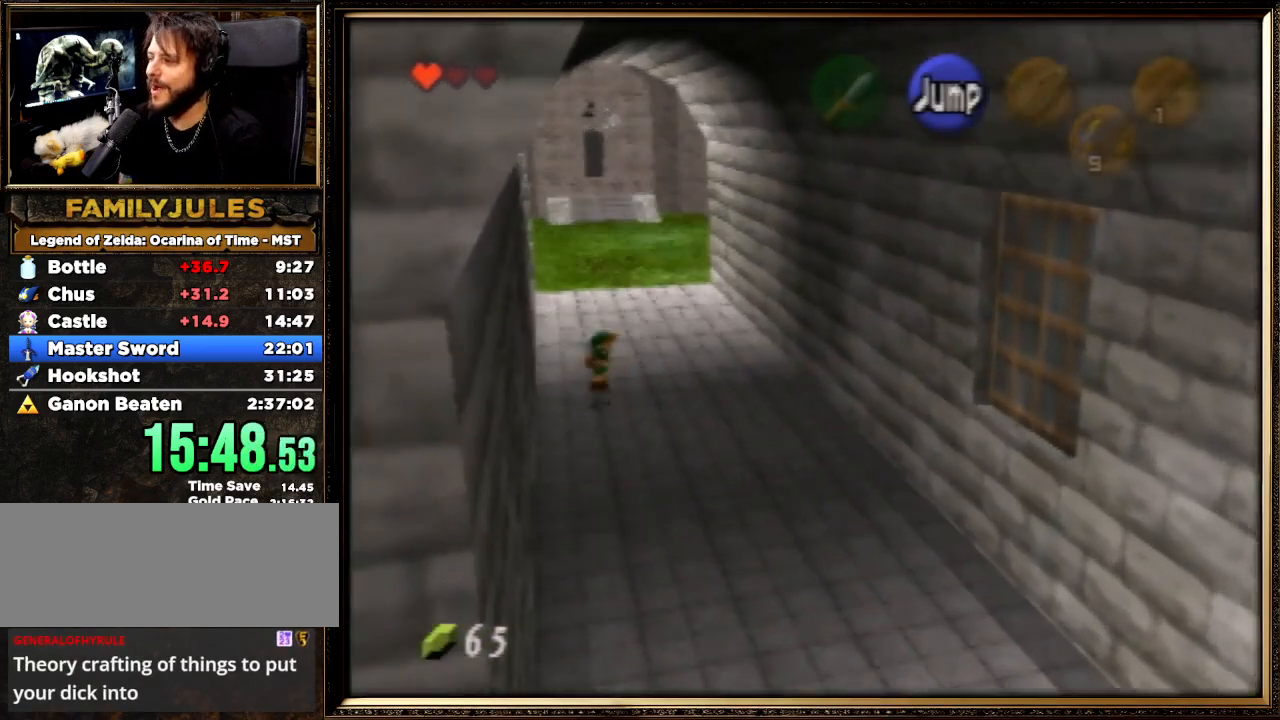
{"buttons": ["Z"], "left_stick": "up-left", "events": [[67, "A", "down"], [133, "A", "up"], [200, "A", "down"], [300, "A", "up"], [367, "A", "down"], [467, "A", "up"]]}
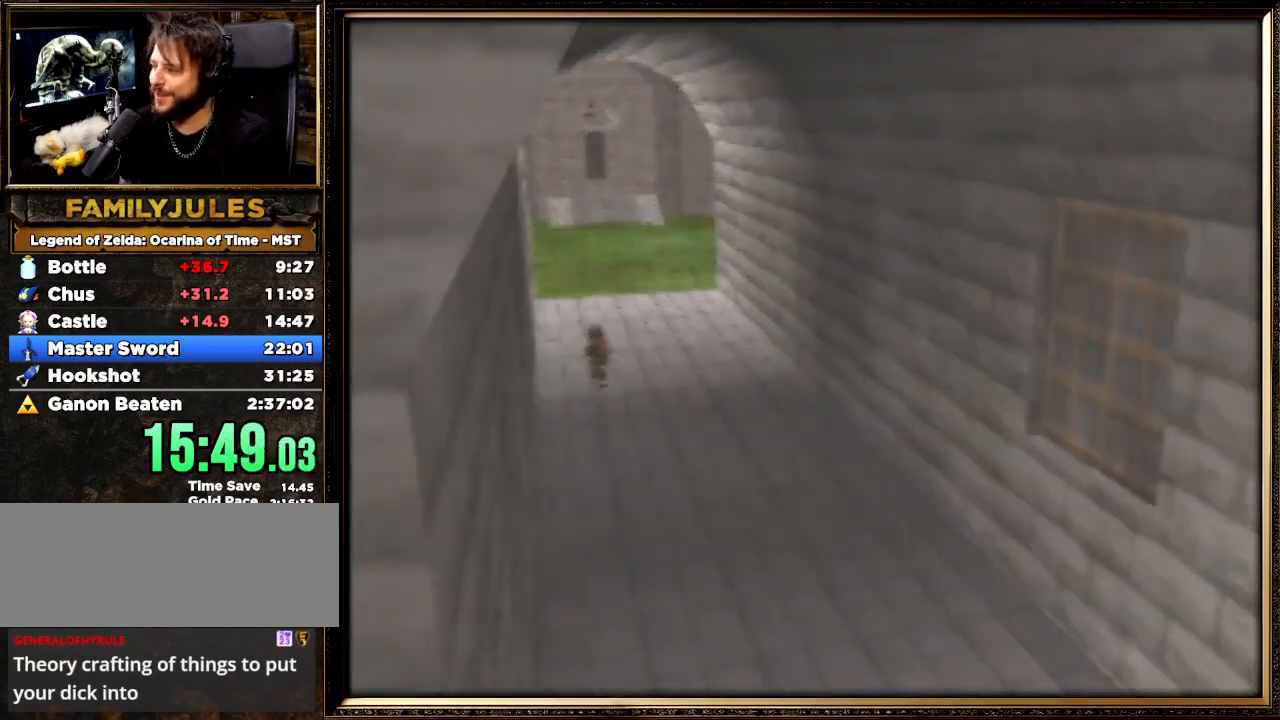
{"buttons": ["A", "Z"], "left_stick": "up-left", "events": [[33, "A", "down"], [133, "A", "up"], [200, "A", "down"]]}
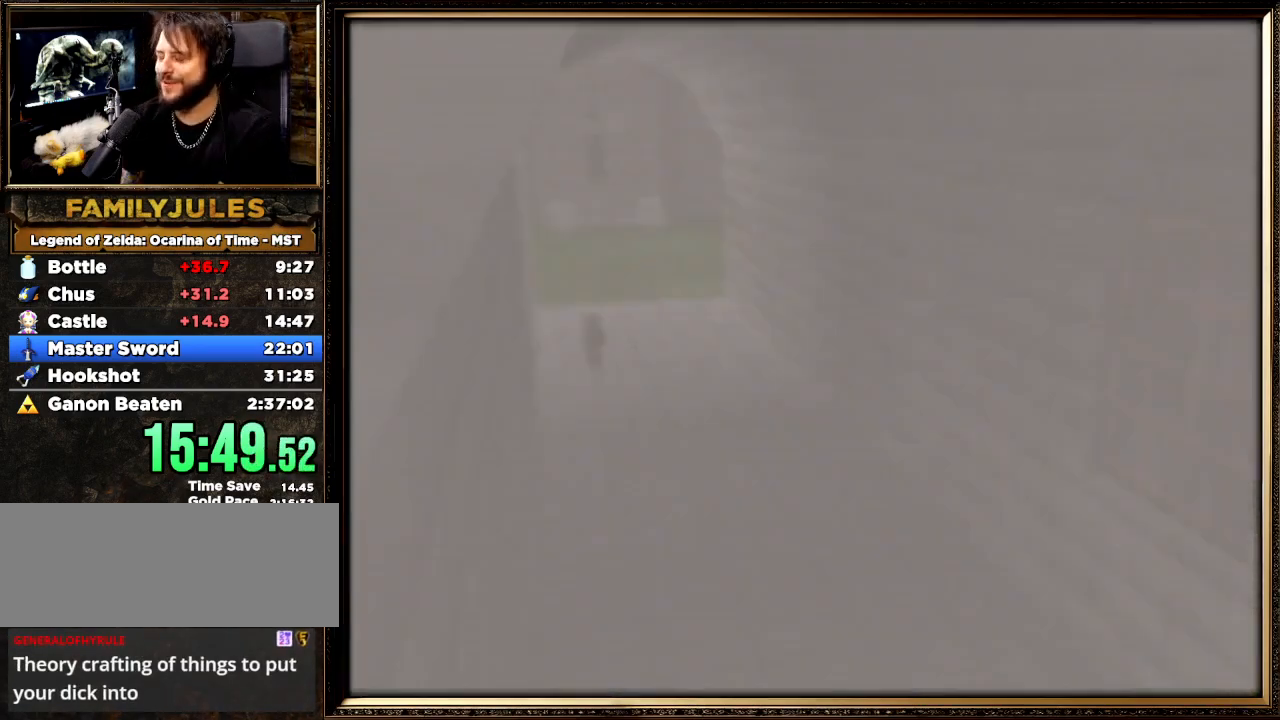
{"buttons": [], "left_stick": "center", "events": [[200, "A", "up"], [200, "Z", "up"], [200, "left_stick", "center"]]}